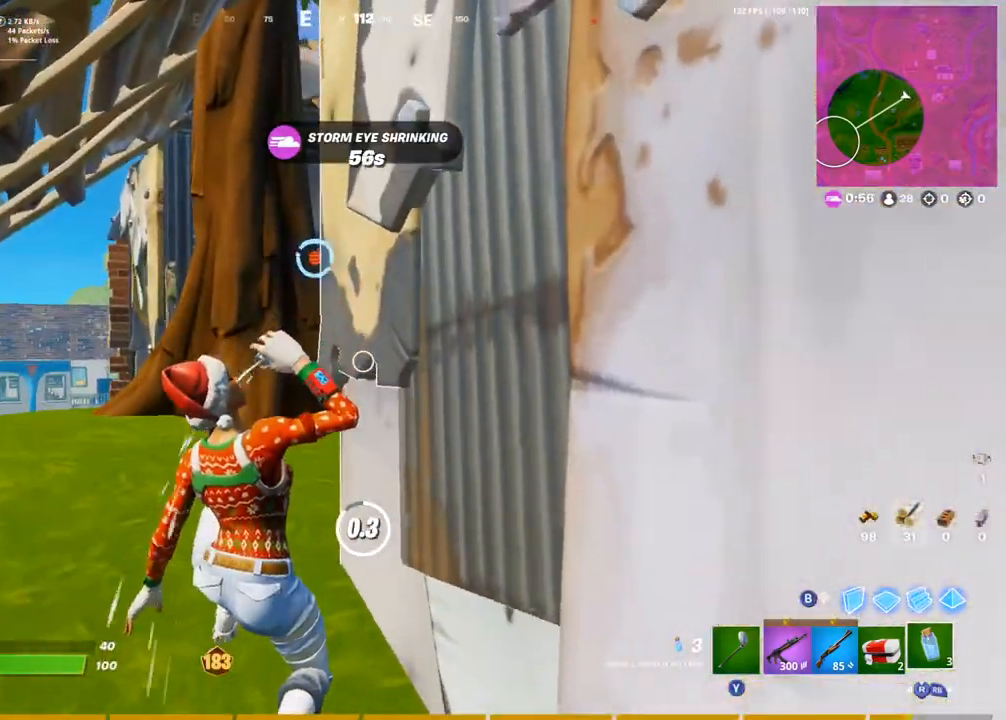
Gameplay with a controller (PlayStation layout); each line is a JSON object with the inputs held at the frame after it. "events" lists button and stick changes between this image and that frame as [ms after this image, input, new state], when the widget could be followed in between.
{"buttons": ["R1"], "left_stick": "up-left", "right_stick": "center", "events": [[317, "left_stick", "up-left"], [450, "R1", "down"]]}
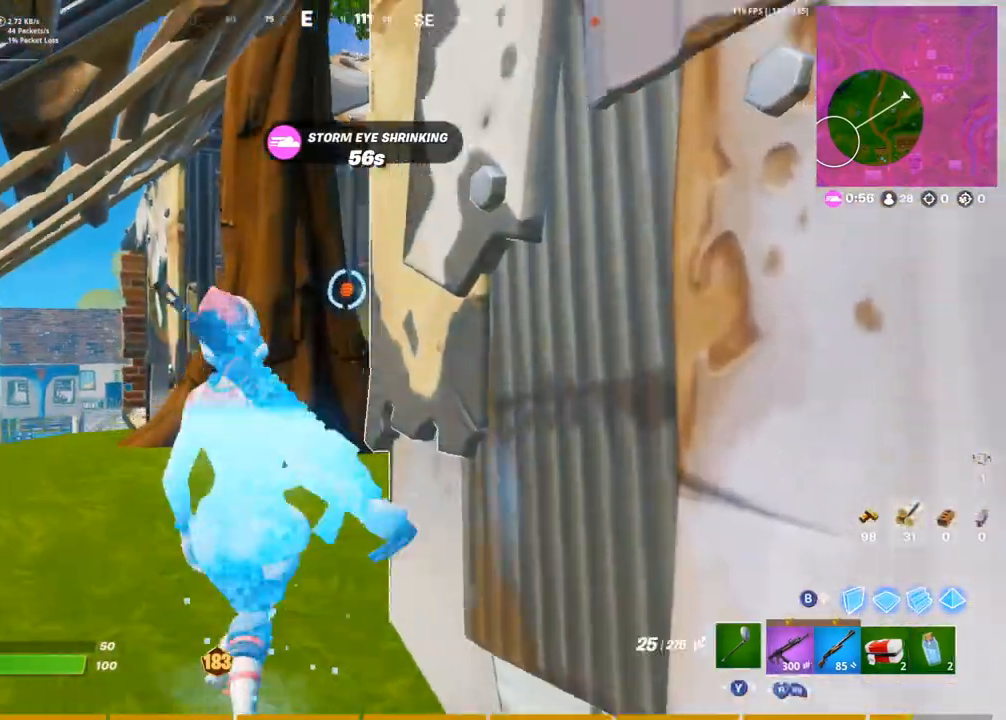
{"buttons": ["R2"], "left_stick": "up-left", "right_stick": "center", "events": [[83, "R1", "up"], [267, "L1", "down"], [283, "left_stick", "up"], [300, "R2", "down"], [383, "left_stick", "up-left"], [400, "L1", "up"]]}
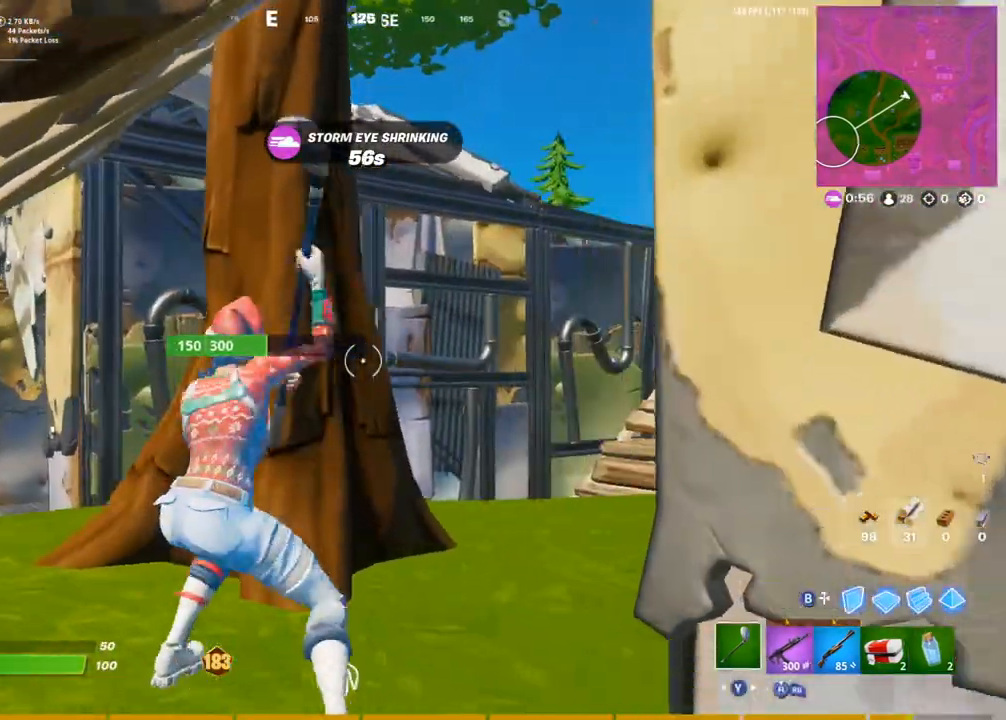
{"buttons": ["R2"], "left_stick": "down", "right_stick": "center", "events": [[33, "left_stick", "down-left"], [133, "left_stick", "down"], [167, "R2", "up"], [217, "R2", "down"], [400, "R2", "up"], [467, "R2", "down"]]}
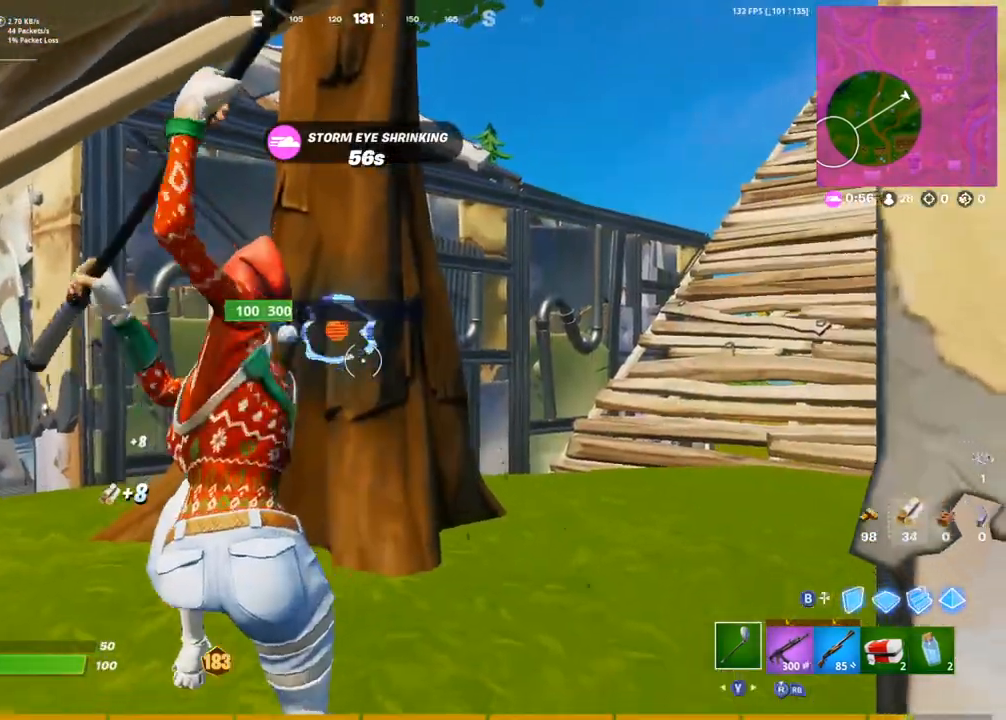
{"buttons": ["L1"], "left_stick": "up-left", "right_stick": "up-right", "events": [[33, "left_stick", "down-right"], [167, "R2", "up"], [200, "left_stick", "right"], [233, "right_stick", "right"], [267, "R1", "down"], [333, "R1", "up"], [383, "left_stick", "up-right"], [400, "R1", "down"], [467, "right_stick", "up-right"], [483, "R1", "up"], [500, "L1", "down"], [500, "left_stick", "up-left"]]}
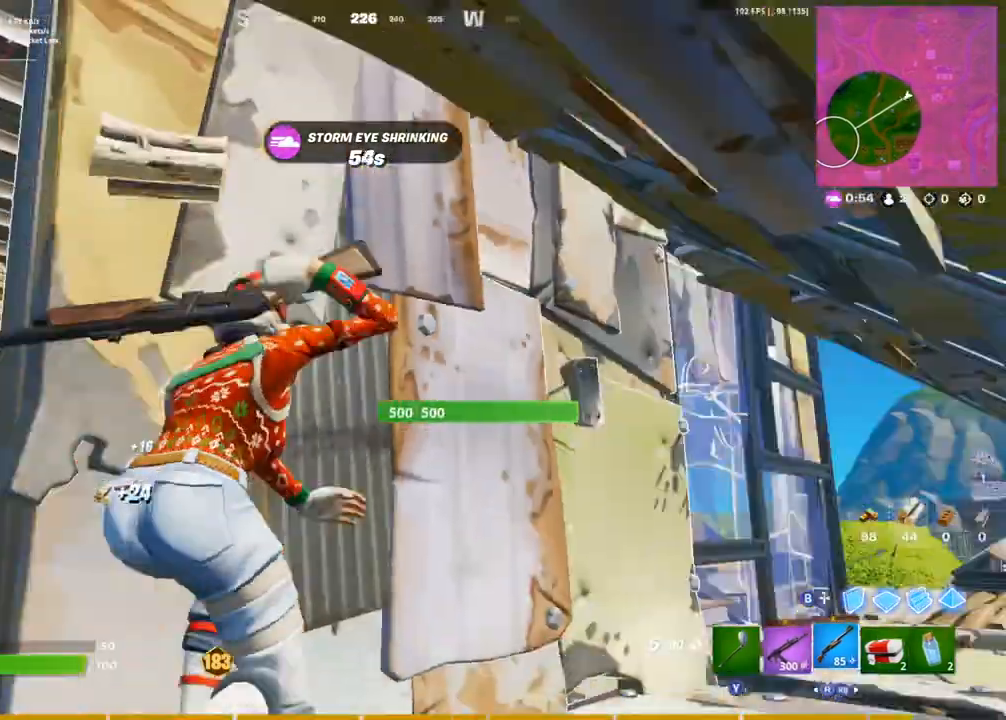
{"buttons": ["R3"], "left_stick": "down", "right_stick": "center", "events": [[67, "right_stick", "center"], [100, "L1", "up"], [183, "left_stick", "down"], [200, "right_stick", "left"], [317, "left_stick", "left"], [367, "left_stick", "up-left"], [400, "right_stick", "center"], [483, "left_stick", "down"], [500, "R3", "down"]]}
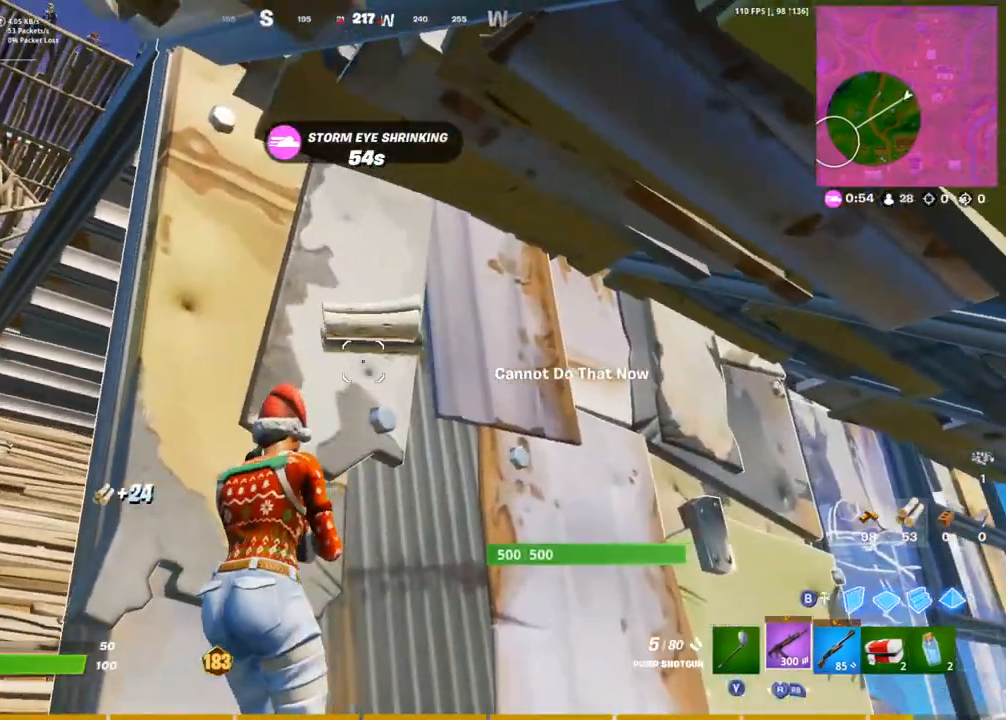
{"buttons": ["SQUARE"], "left_stick": "right", "right_stick": "center", "events": [[67, "R3", "up"], [117, "left_stick", "left"], [250, "left_stick", "down-right"], [333, "left_stick", "up-right"], [483, "SQUARE", "down"], [500, "left_stick", "right"]]}
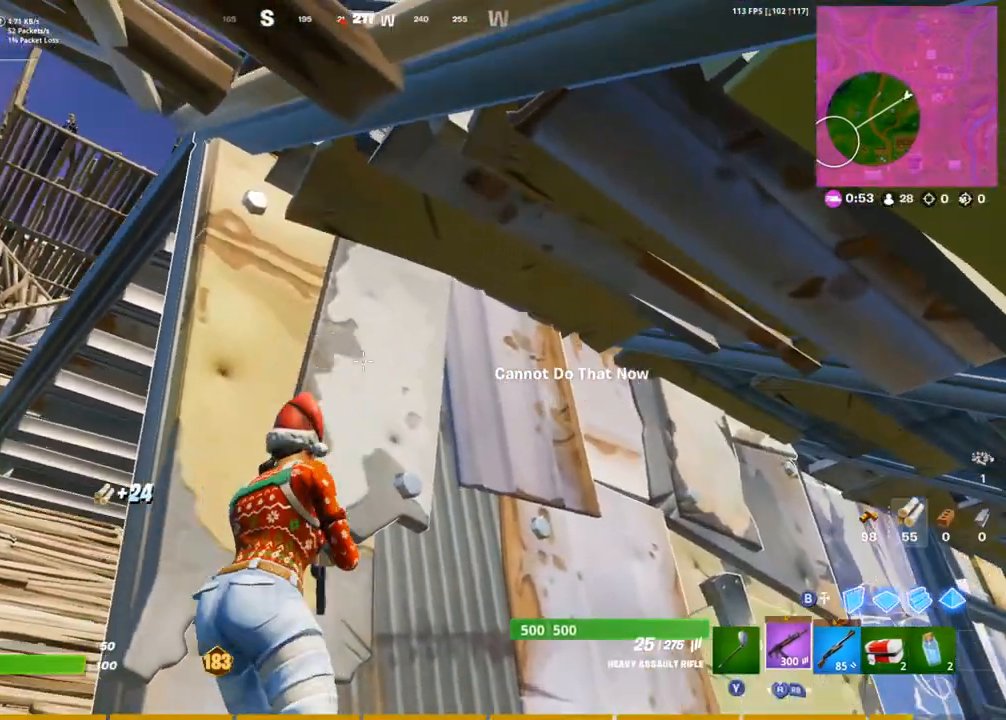
{"buttons": [], "left_stick": "left", "right_stick": "center", "events": [[17, "left_stick", "up-right"], [50, "SQUARE", "up"], [50, "left_stick", "left"], [133, "SQUARE", "down"], [183, "SQUARE", "up"], [183, "left_stick", "right"], [467, "left_stick", "left"]]}
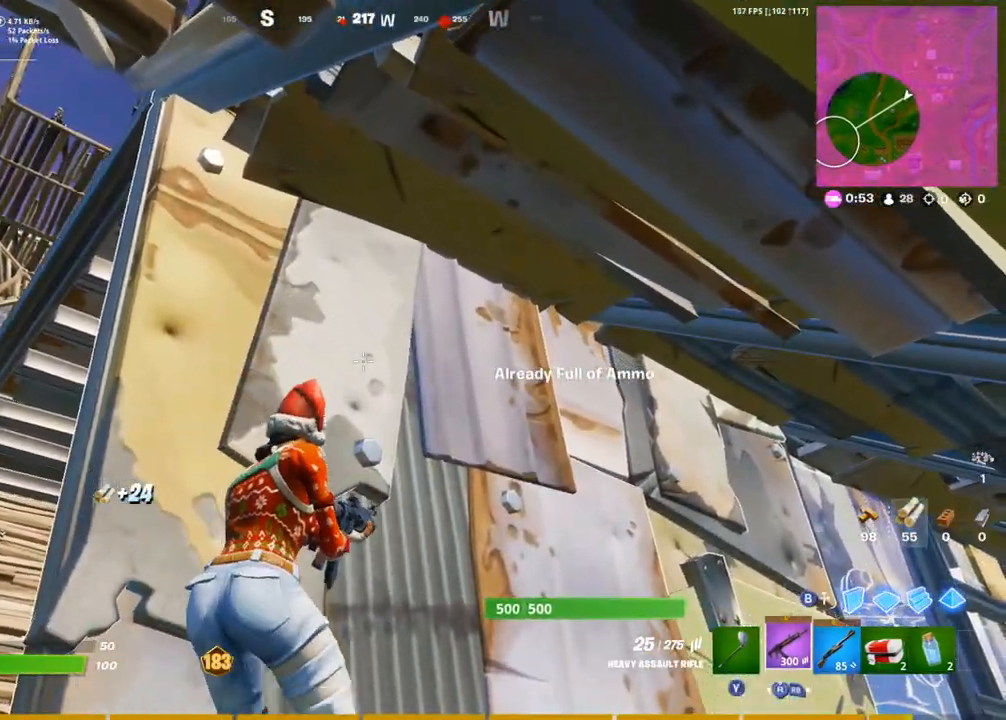
{"buttons": [], "left_stick": "up-right", "right_stick": "down-right", "events": [[83, "left_stick", "up-right"], [317, "right_stick", "down-right"]]}
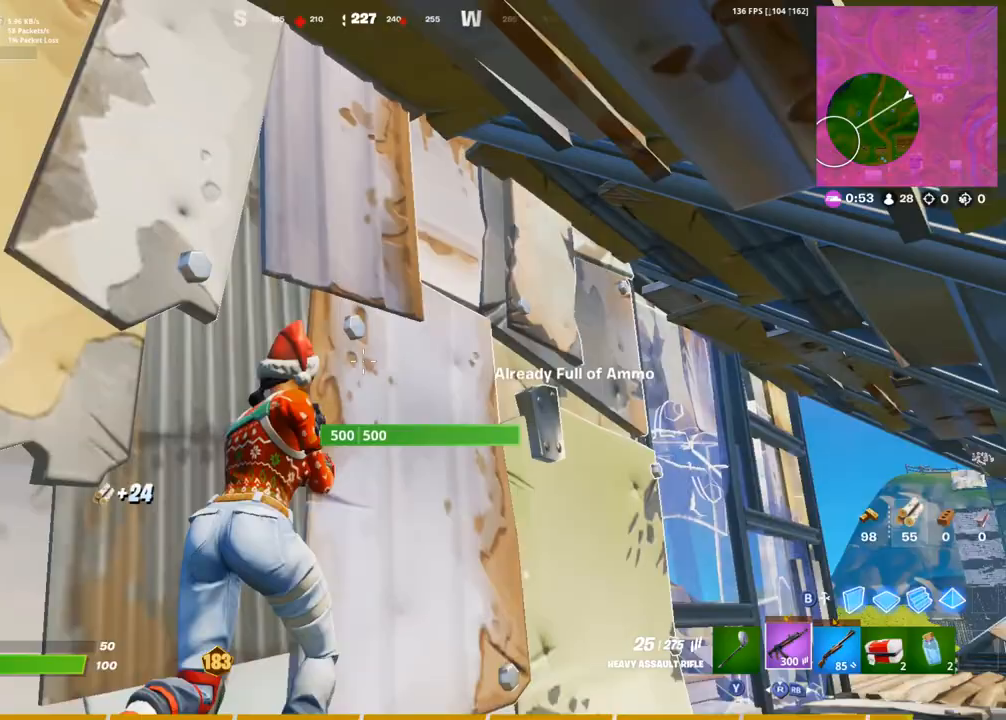
{"buttons": [], "left_stick": "up-right", "right_stick": "right", "events": [[33, "right_stick", "center"], [367, "right_stick", "right"]]}
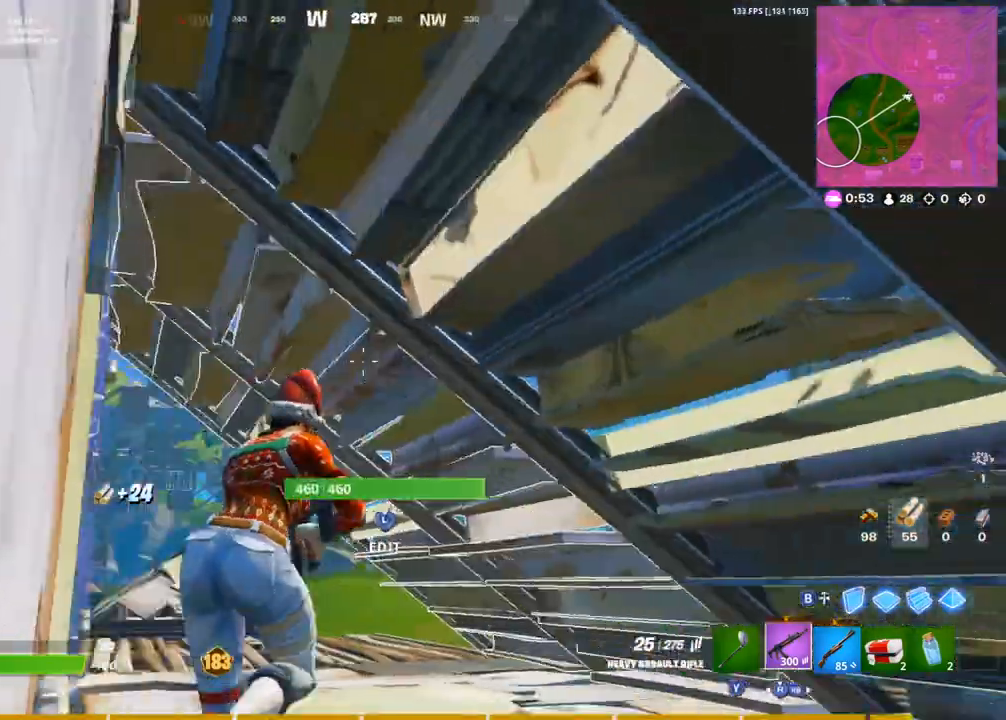
{"buttons": [], "left_stick": "down-right", "right_stick": "down-right", "events": [[33, "right_stick", "center"], [133, "L3", "down"], [133, "left_stick", "up-left"], [217, "L3", "up"], [400, "left_stick", "down-right"], [433, "right_stick", "down-right"]]}
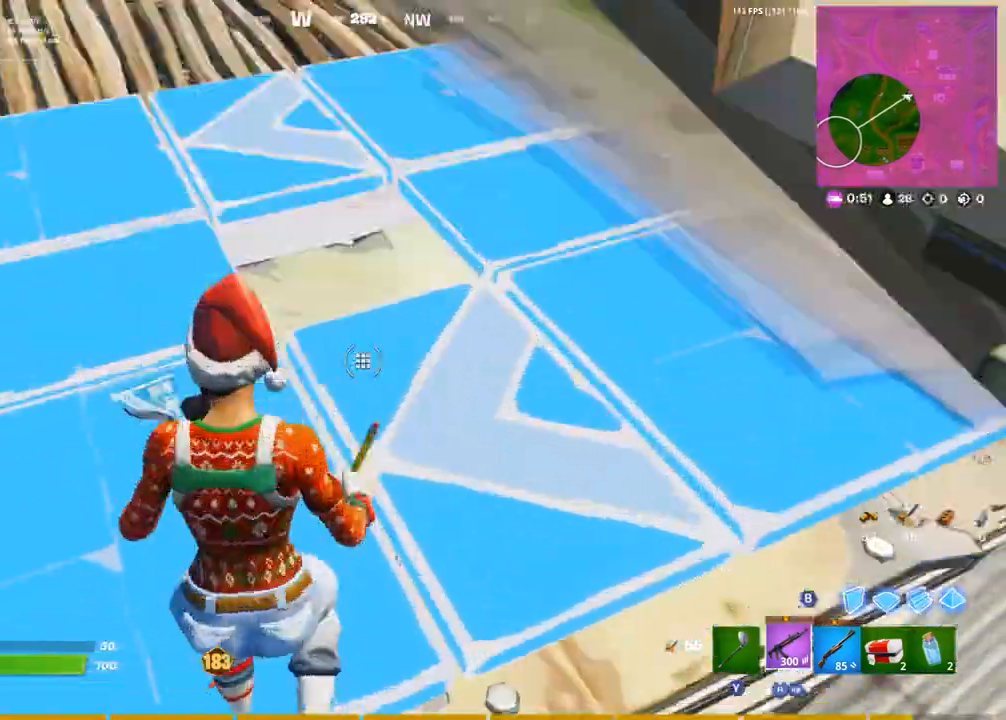
{"buttons": [], "left_stick": "up-left", "right_stick": "left", "events": [[50, "R2", "down"], [83, "right_stick", "up-left"], [200, "R2", "up"], [250, "left_stick", "up-left"], [483, "right_stick", "left"]]}
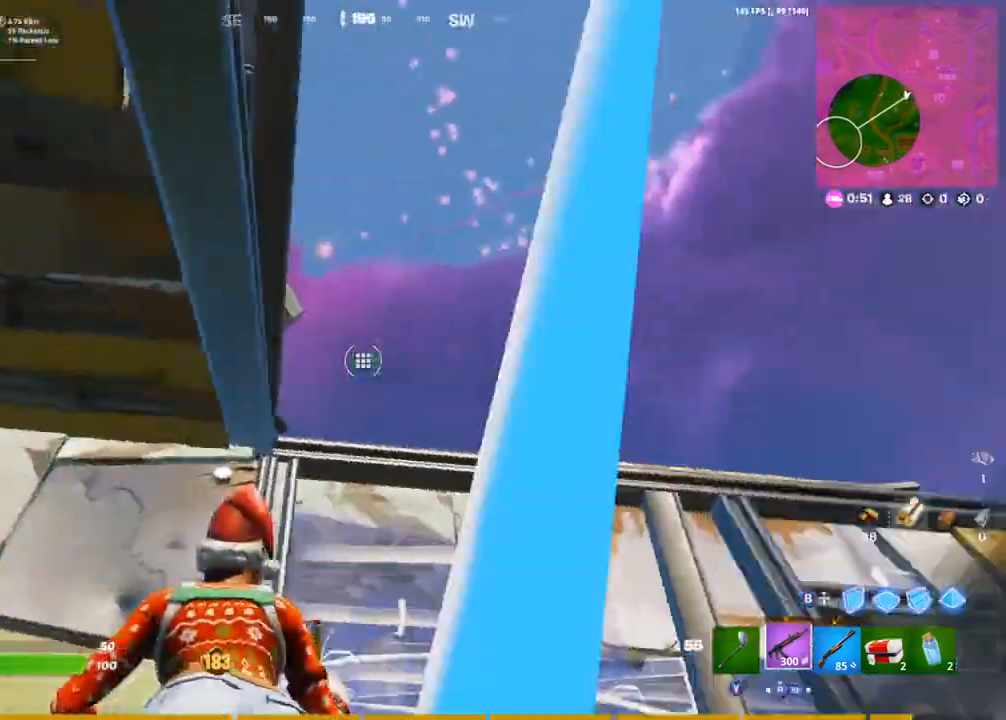
{"buttons": [], "left_stick": "down-right", "right_stick": "down-right", "events": [[33, "left_stick", "center"], [100, "left_stick", "right"], [133, "right_stick", "center"], [233, "left_stick", "left"], [300, "left_stick", "center"], [350, "left_stick", "down-right"], [483, "right_stick", "down-right"]]}
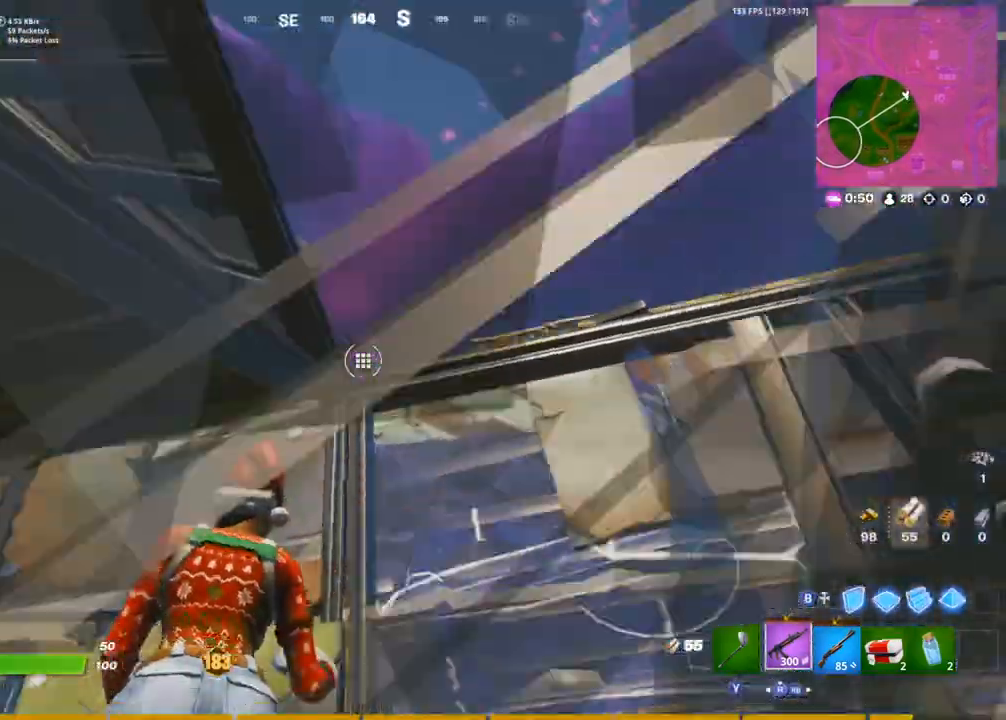
{"buttons": ["R3"], "left_stick": "up-left", "right_stick": "center", "events": [[67, "left_stick", "down-left"], [133, "left_stick", "center"], [167, "right_stick", "center"], [300, "right_stick", "down-left"], [333, "left_stick", "up-left"], [450, "R3", "down"], [467, "right_stick", "center"]]}
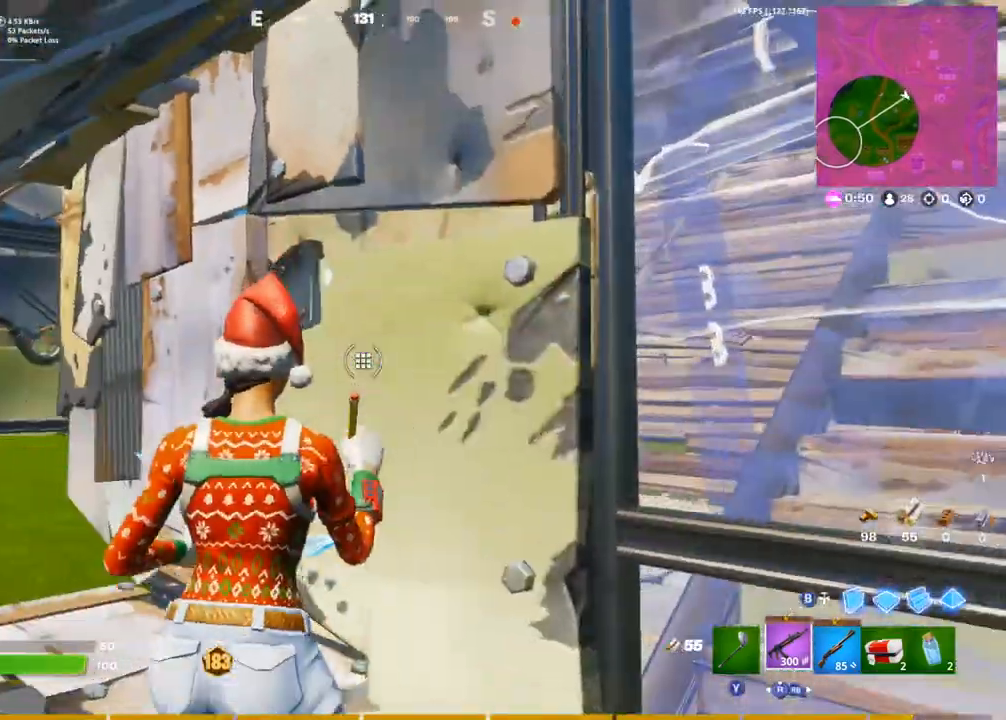
{"buttons": ["L1"], "left_stick": "up-right", "right_stick": "left", "events": [[33, "R3", "up"], [67, "CIRCLE", "down"], [67, "right_stick", "left"], [183, "CIRCLE", "up"], [183, "R1", "down"], [217, "right_stick", "center"], [233, "R1", "up"], [417, "left_stick", "up-right"], [433, "L1", "down"], [433, "right_stick", "left"]]}
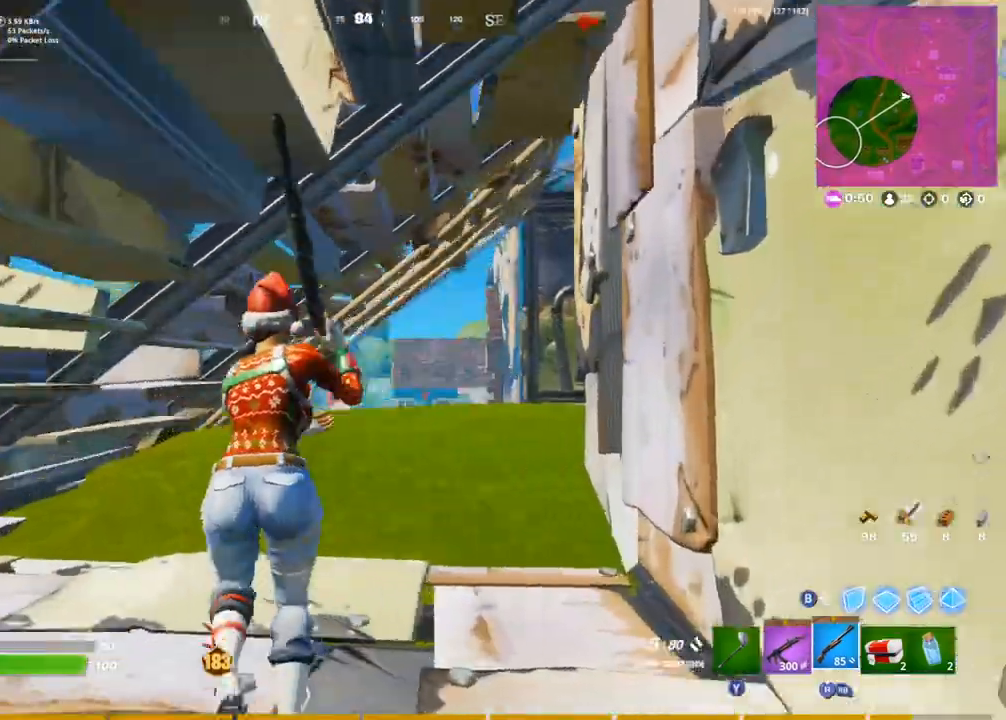
{"buttons": [], "left_stick": "down-right", "right_stick": "up-right", "events": [[17, "L1", "up"], [150, "L3", "down"], [167, "left_stick", "right"], [167, "right_stick", "center"], [233, "L3", "up"], [333, "left_stick", "left"], [417, "right_stick", "up-right"], [500, "left_stick", "down-right"]]}
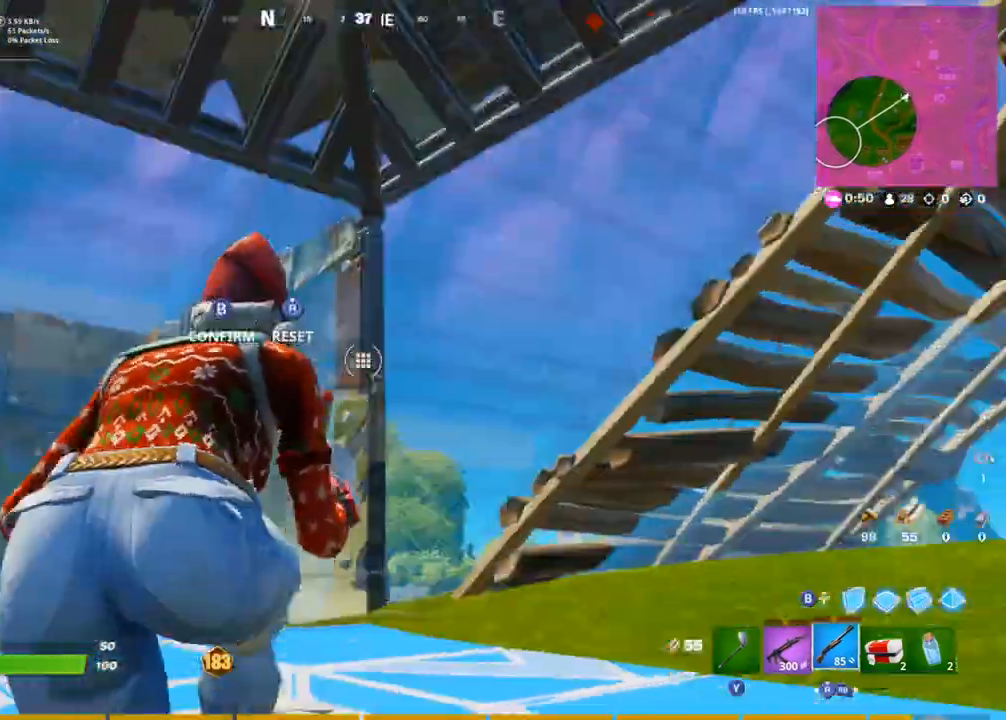
{"buttons": ["R2"], "left_stick": "up-left", "right_stick": "up-left", "events": [[33, "right_stick", "center"], [250, "right_stick", "down-right"], [267, "left_stick", "down-left"], [417, "R2", "down"], [417, "right_stick", "up-left"], [467, "left_stick", "up-left"]]}
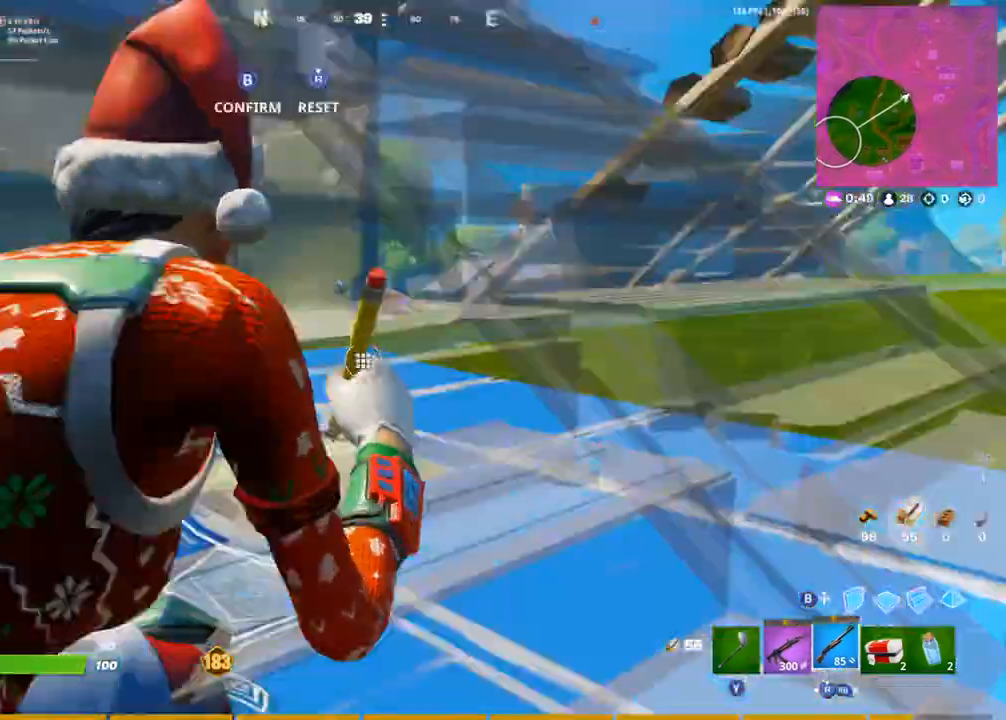
{"buttons": [], "left_stick": "center", "right_stick": "center", "events": [[33, "R2", "up"], [83, "right_stick", "center"], [283, "left_stick", "left"], [433, "left_stick", "center"]]}
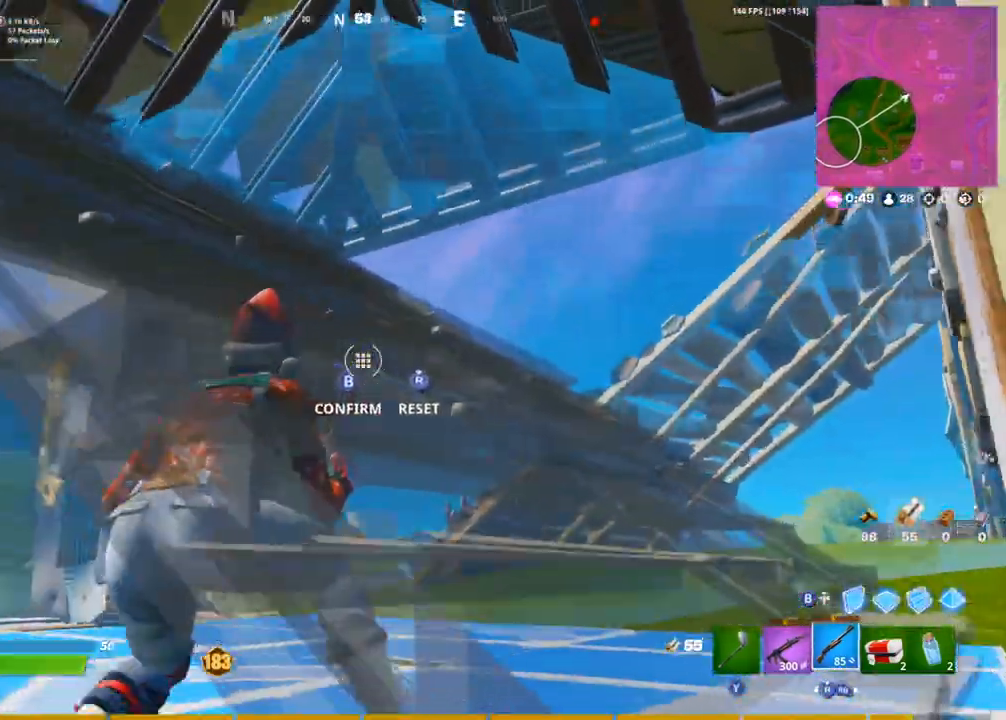
{"buttons": ["CIRCLE"], "left_stick": "up-left", "right_stick": "center", "events": [[17, "left_stick", "right"], [17, "right_stick", "up-left"], [150, "left_stick", "down-right"], [167, "R3", "down"], [167, "right_stick", "left"], [250, "R3", "up"], [300, "left_stick", "center"], [367, "CIRCLE", "down"], [367, "left_stick", "up-left"], [367, "right_stick", "center"]]}
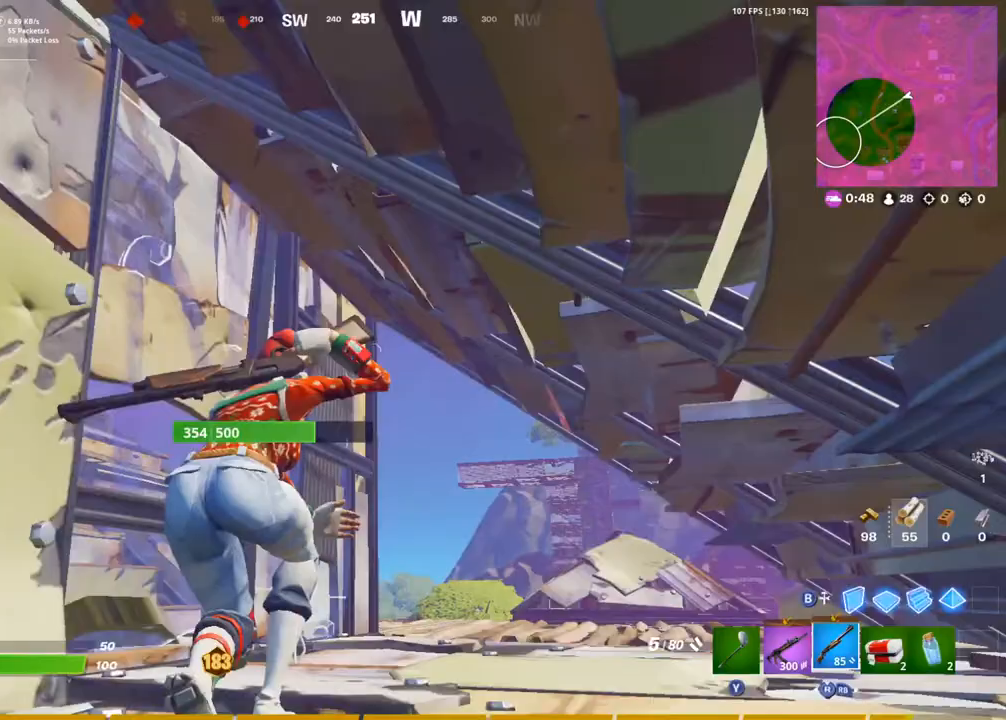
{"buttons": ["L3"], "left_stick": "down-right", "right_stick": "down-right", "events": [[67, "right_stick", "down"], [167, "left_stick", "up"], [167, "right_stick", "down-right"], [283, "right_stick", "center"], [300, "CIRCLE", "up"], [333, "right_stick", "right"], [350, "left_stick", "up-right"], [467, "L3", "down"], [483, "left_stick", "down-right"], [500, "right_stick", "down-right"]]}
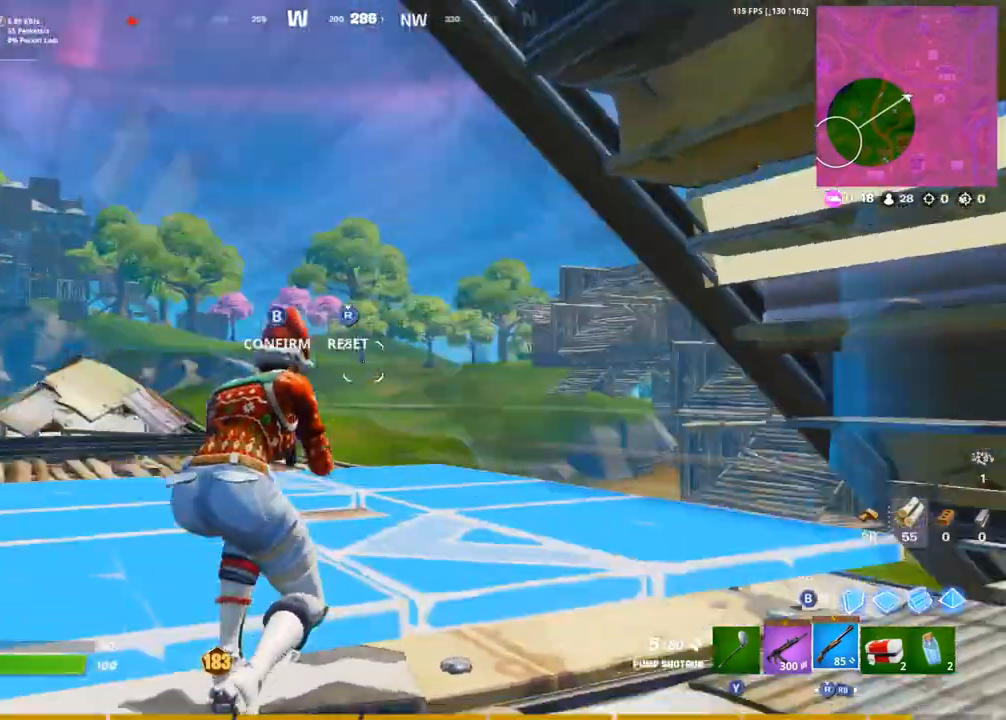
{"buttons": [], "left_stick": "left", "right_stick": "center", "events": [[83, "L3", "up"], [83, "R2", "down"], [117, "right_stick", "up-left"], [217, "left_stick", "left"], [283, "R2", "up"], [317, "right_stick", "center"]]}
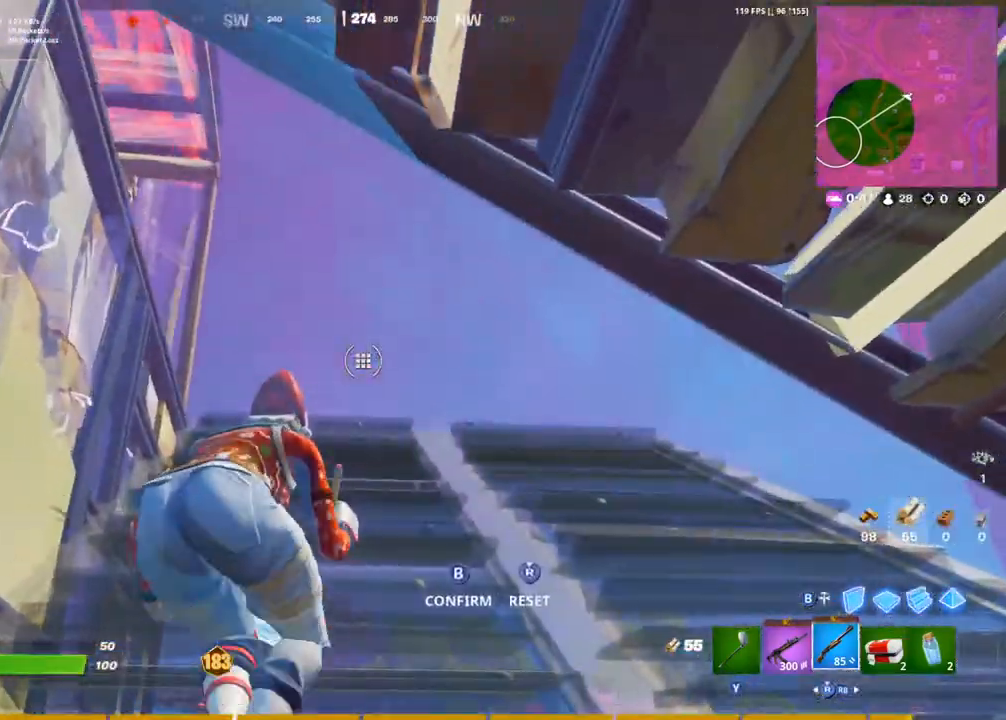
{"buttons": [], "left_stick": "right", "right_stick": "center", "events": [[83, "left_stick", "center"], [217, "right_stick", "left"], [333, "left_stick", "right"], [350, "right_stick", "center"]]}
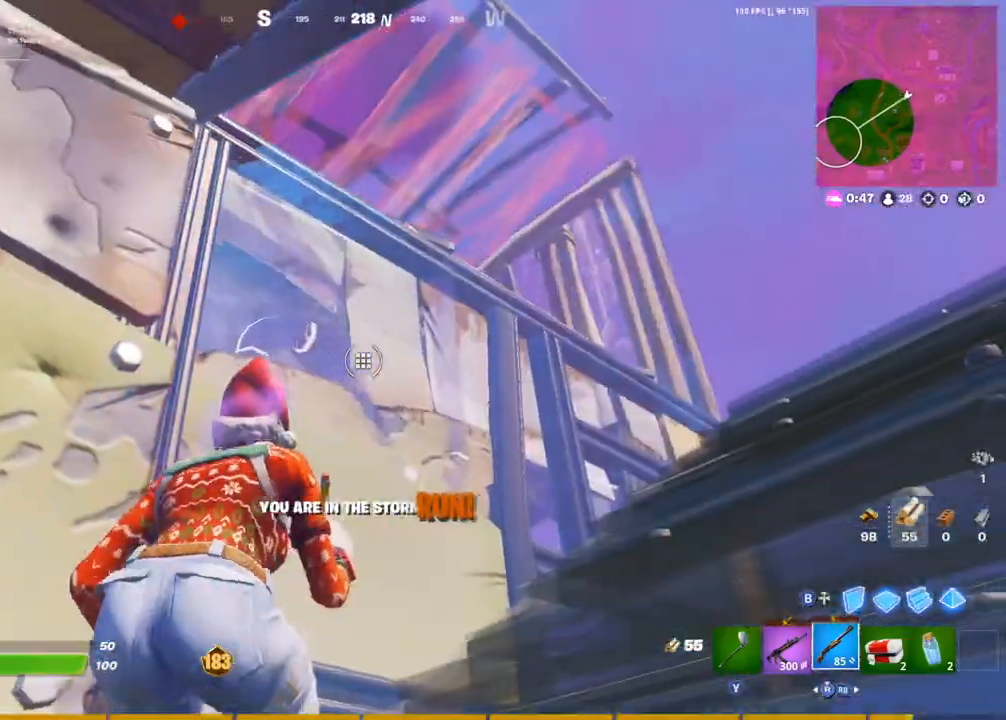
{"buttons": [], "left_stick": "right", "right_stick": "center", "events": [[33, "left_stick", "center"], [150, "left_stick", "right"], [317, "left_stick", "center"], [400, "right_stick", "left"], [417, "left_stick", "right"], [467, "right_stick", "center"]]}
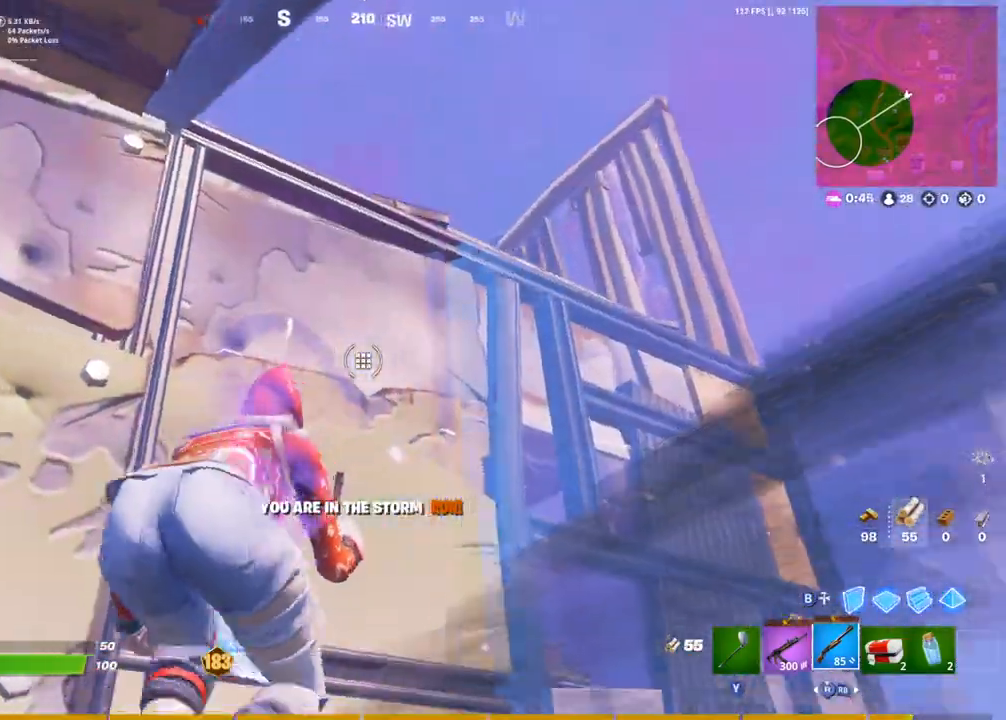
{"buttons": [], "left_stick": "down-right", "right_stick": "center", "events": [[33, "left_stick", "center"], [183, "left_stick", "down-right"], [317, "left_stick", "center"], [483, "left_stick", "down-right"]]}
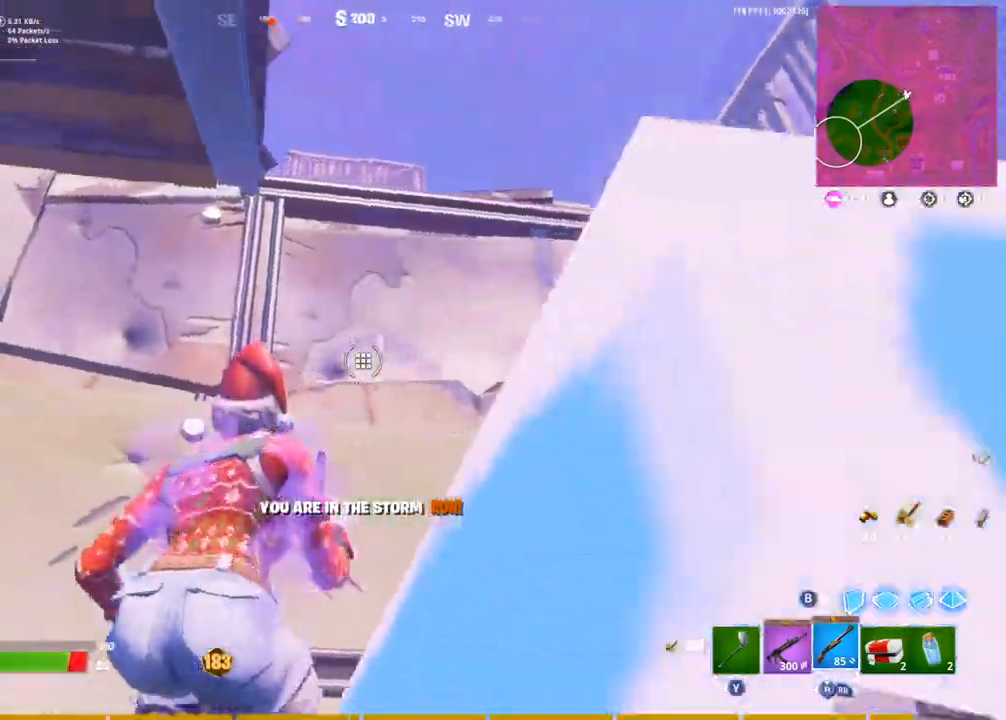
{"buttons": [], "left_stick": "down-right", "right_stick": "center", "events": [[33, "CIRCLE", "down"], [100, "CIRCLE", "up"], [133, "L1", "down"], [217, "L1", "up"]]}
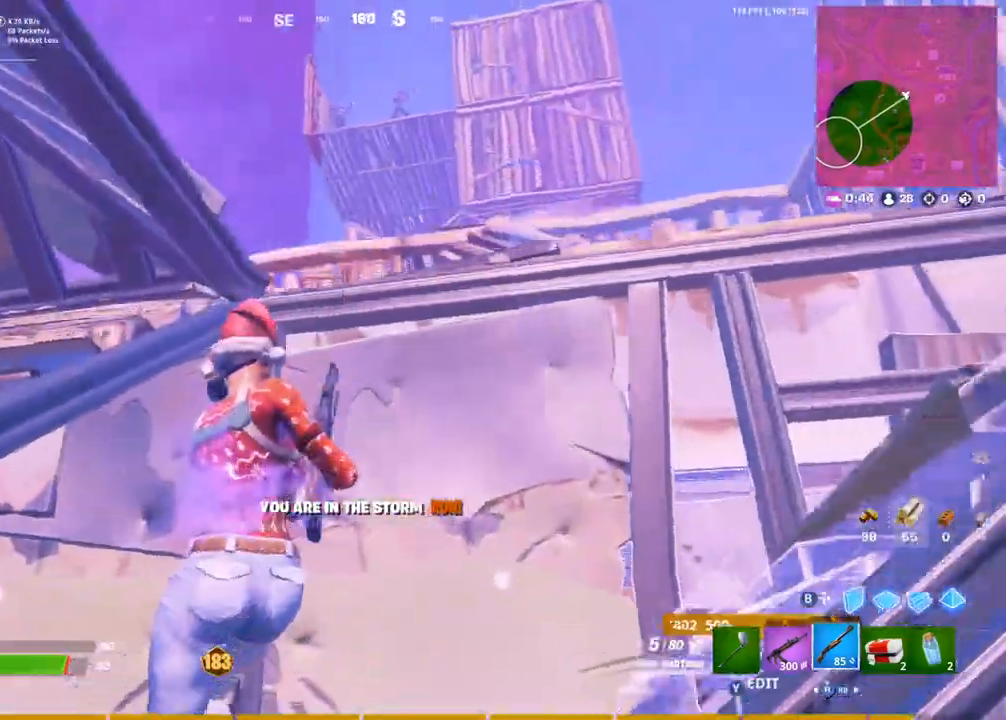
{"buttons": [], "left_stick": "up", "right_stick": "right", "events": [[317, "right_stick", "right"], [383, "left_stick", "up-right"], [433, "left_stick", "up"]]}
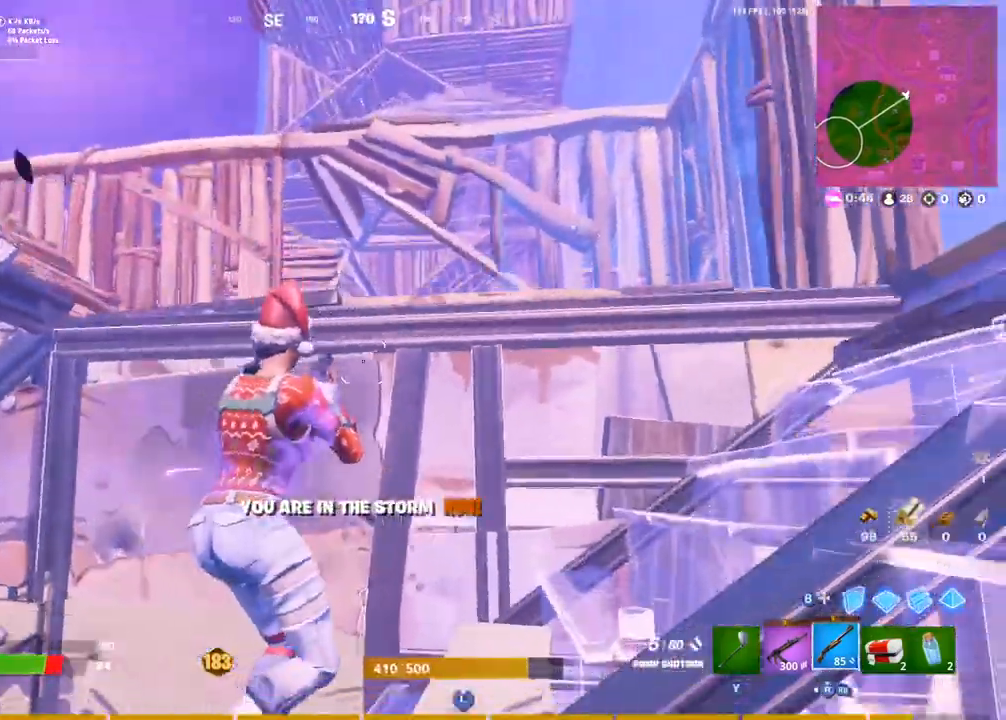
{"buttons": [], "left_stick": "up", "right_stick": "center", "events": [[33, "CROSS", "down"], [83, "right_stick", "down-left"], [133, "CROSS", "up"], [183, "right_stick", "center"], [267, "right_stick", "left"], [383, "right_stick", "center"]]}
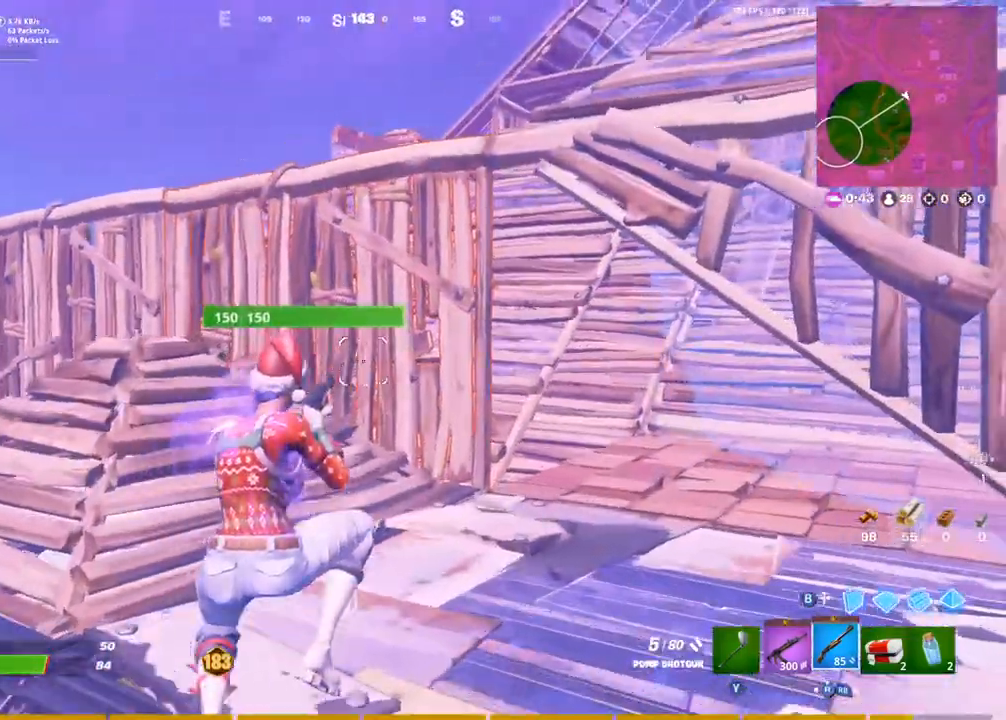
{"buttons": [], "left_stick": "up-right", "right_stick": "left", "events": [[183, "left_stick", "up-right"], [467, "right_stick", "left"]]}
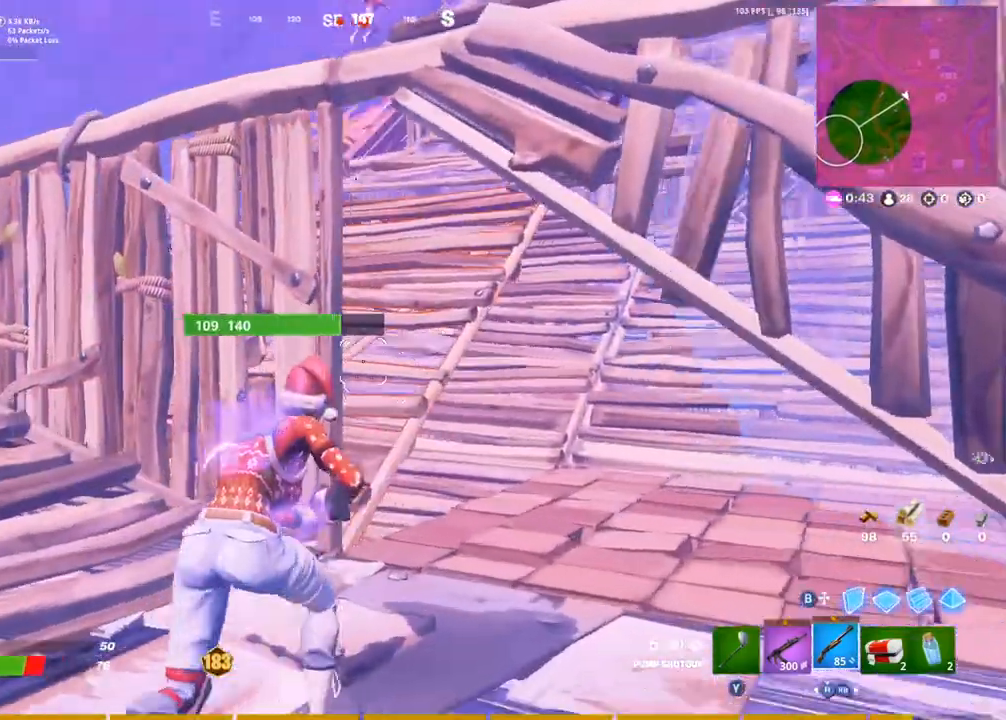
{"buttons": ["CROSS"], "left_stick": "up", "right_stick": "center", "events": [[150, "right_stick", "center"], [450, "left_stick", "up"], [500, "CROSS", "down"]]}
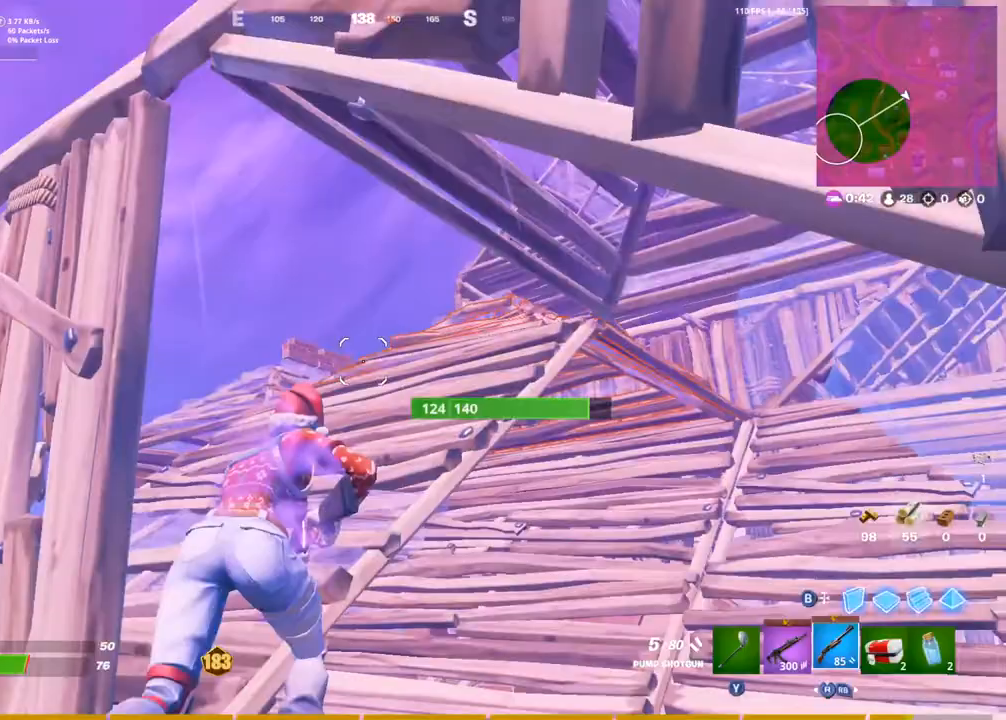
{"buttons": [], "left_stick": "up-left", "right_stick": "center", "events": [[33, "left_stick", "up-left"], [83, "CROSS", "up"], [117, "right_stick", "down"], [200, "right_stick", "center"]]}